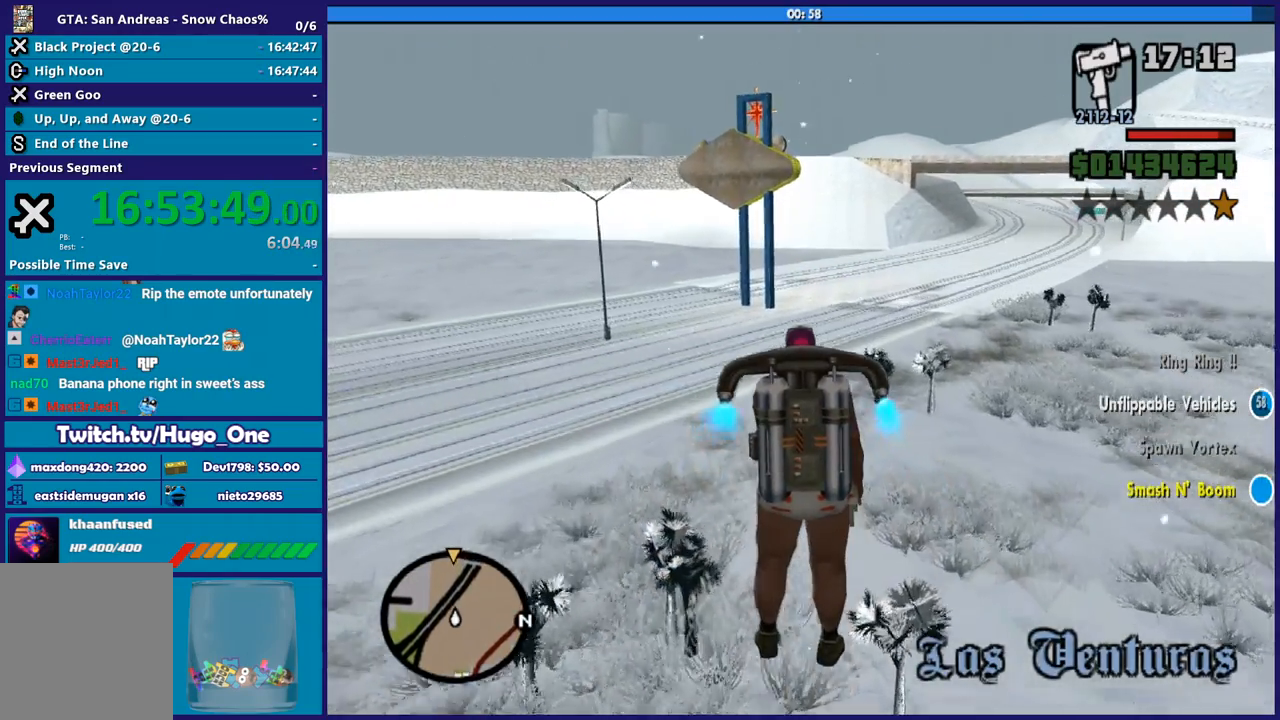
Gameplay with a controller (Xbox layout); each line is a JSON object with the inputs held at the frame after it. "button_events" lists button changes between this image and that frame as [ms after this image, input, new state], when the widget could be followed in between (sticks are given only as held states). This document gives stick clicks only as held states, not as events. Not read: left_stick right_stick.
{"buttons": ["A"], "button_events": []}
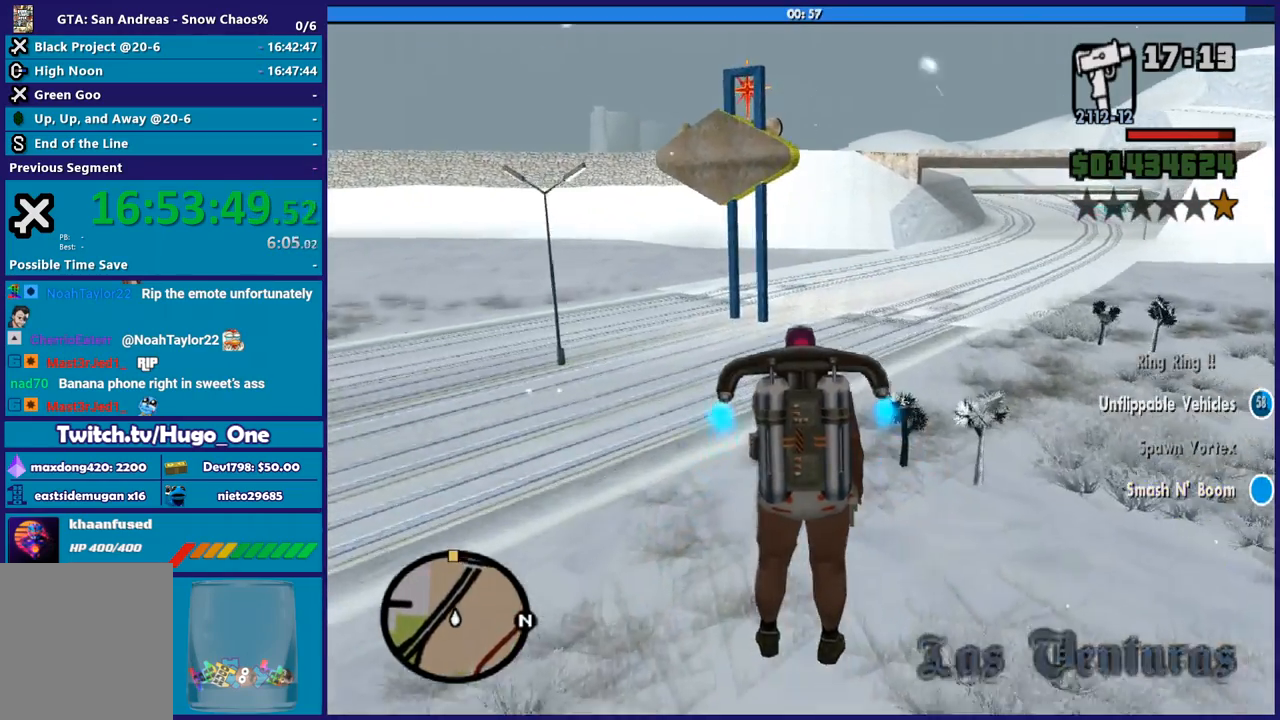
{"buttons": ["A"], "button_events": []}
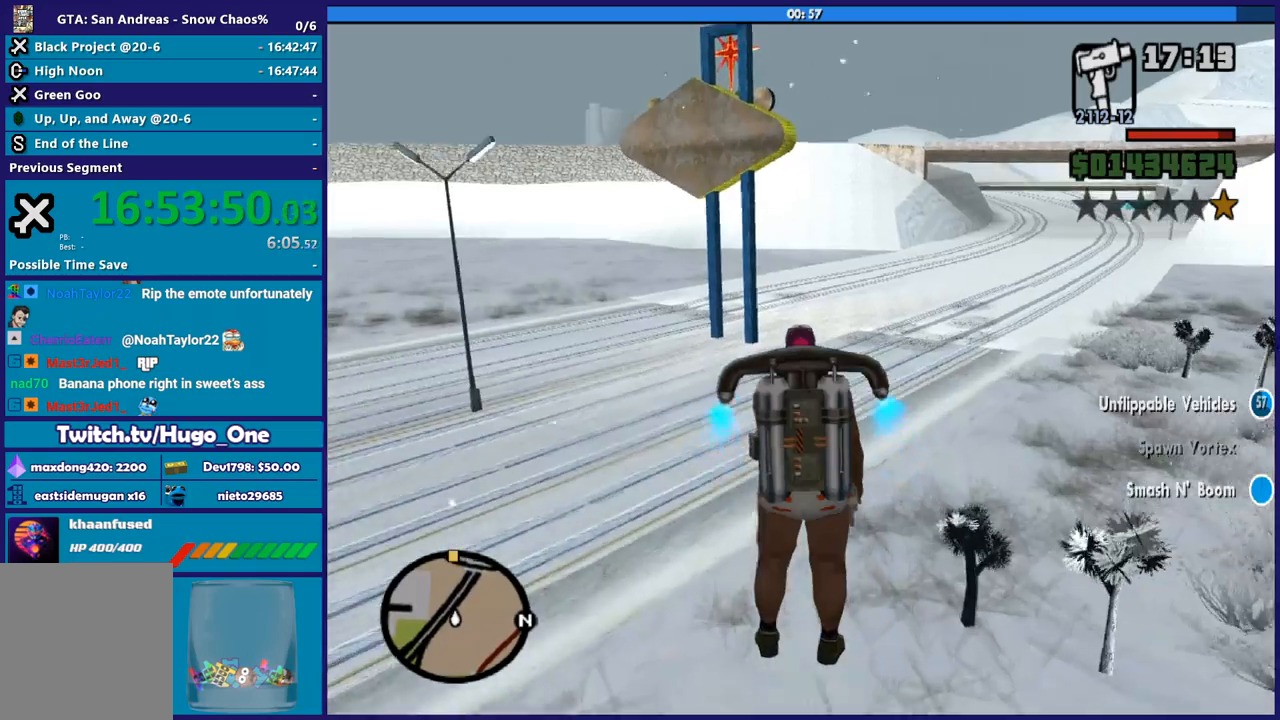
{"buttons": ["A"], "button_events": []}
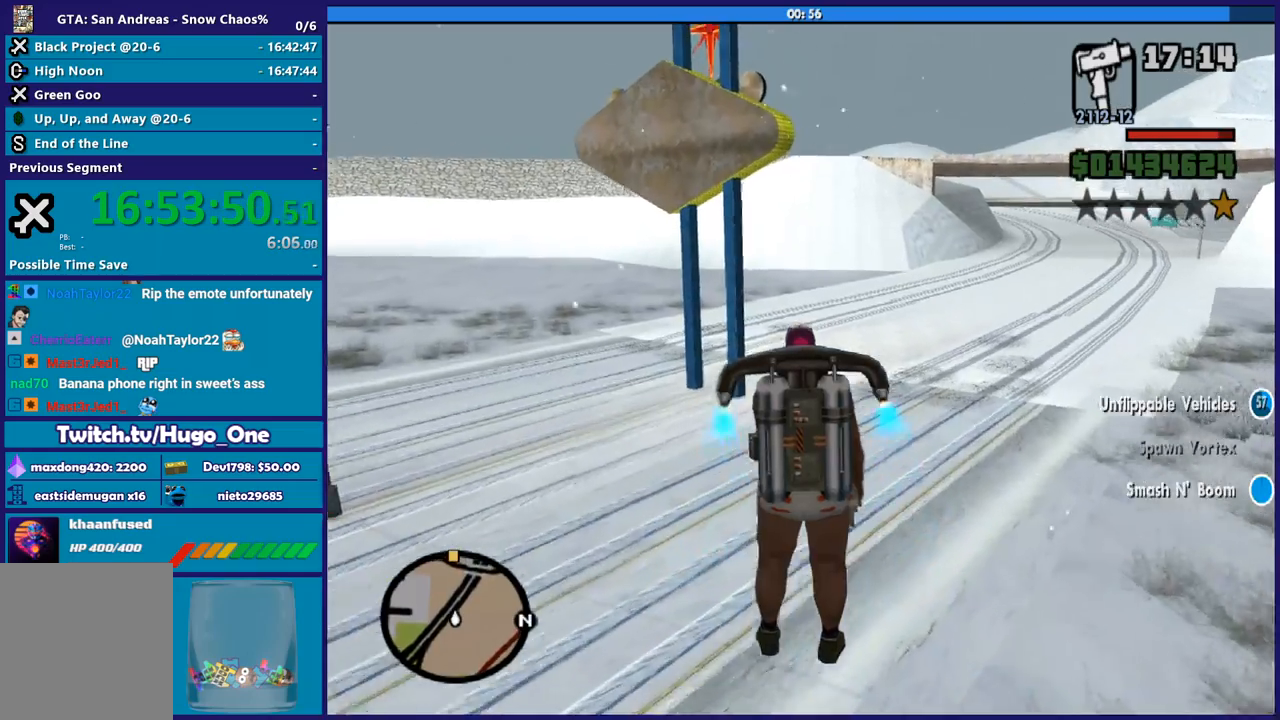
{"buttons": ["A"], "button_events": []}
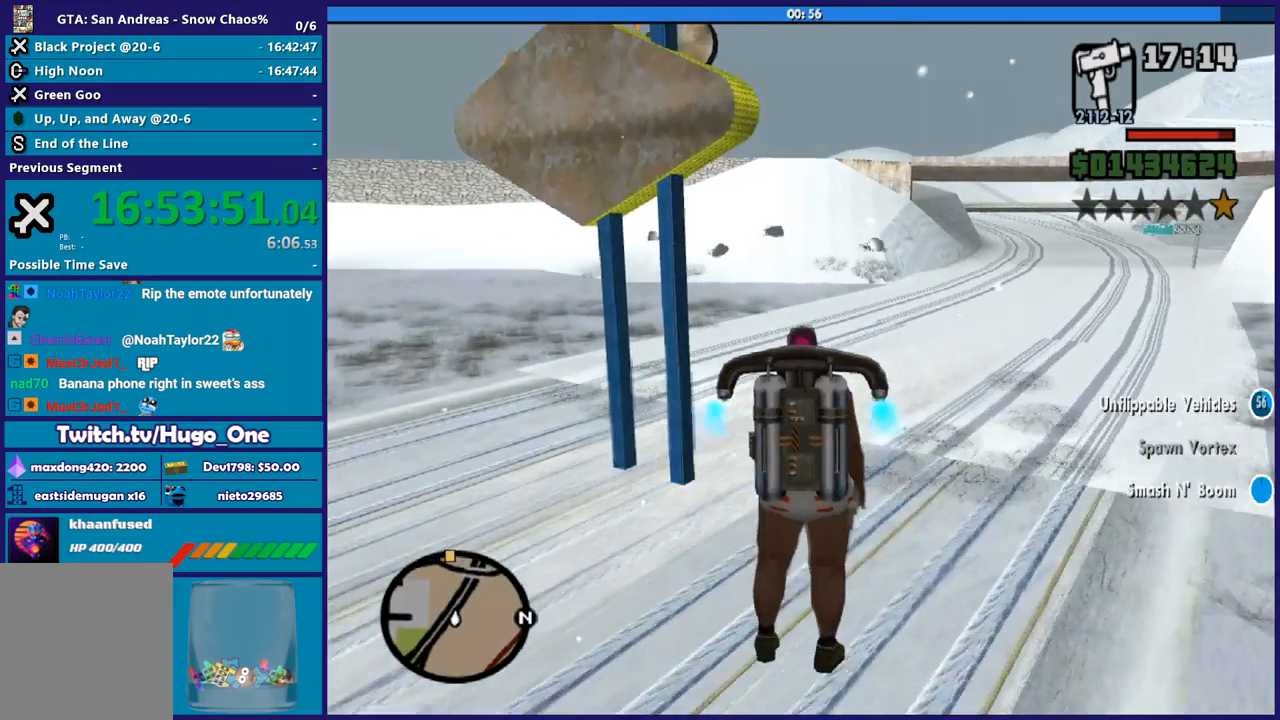
{"buttons": ["A"], "button_events": []}
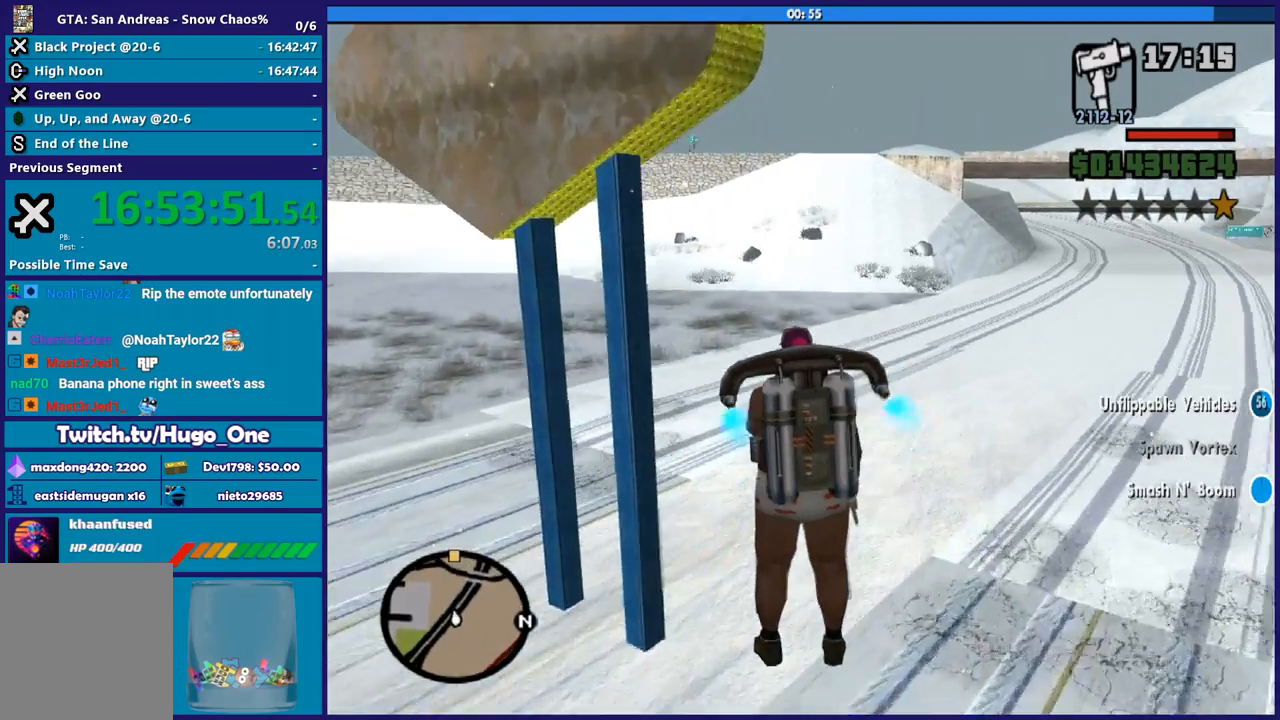
{"buttons": ["A"], "button_events": []}
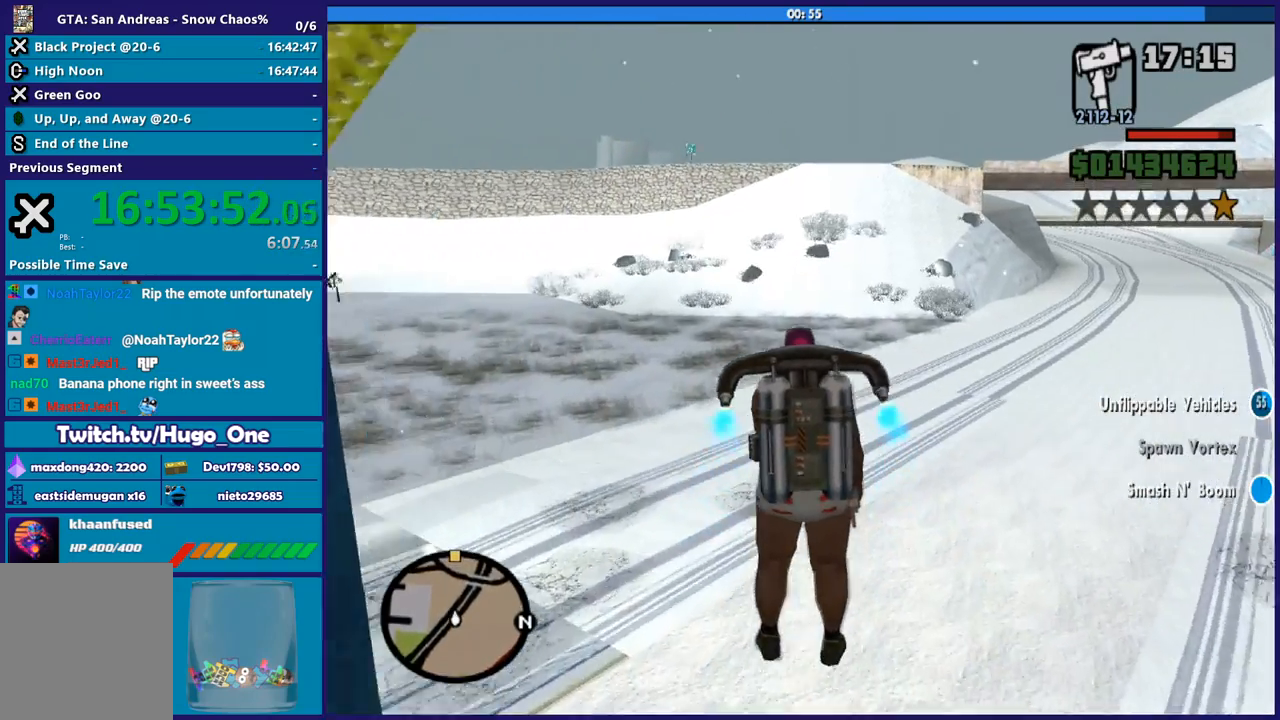
{"buttons": ["A"], "button_events": []}
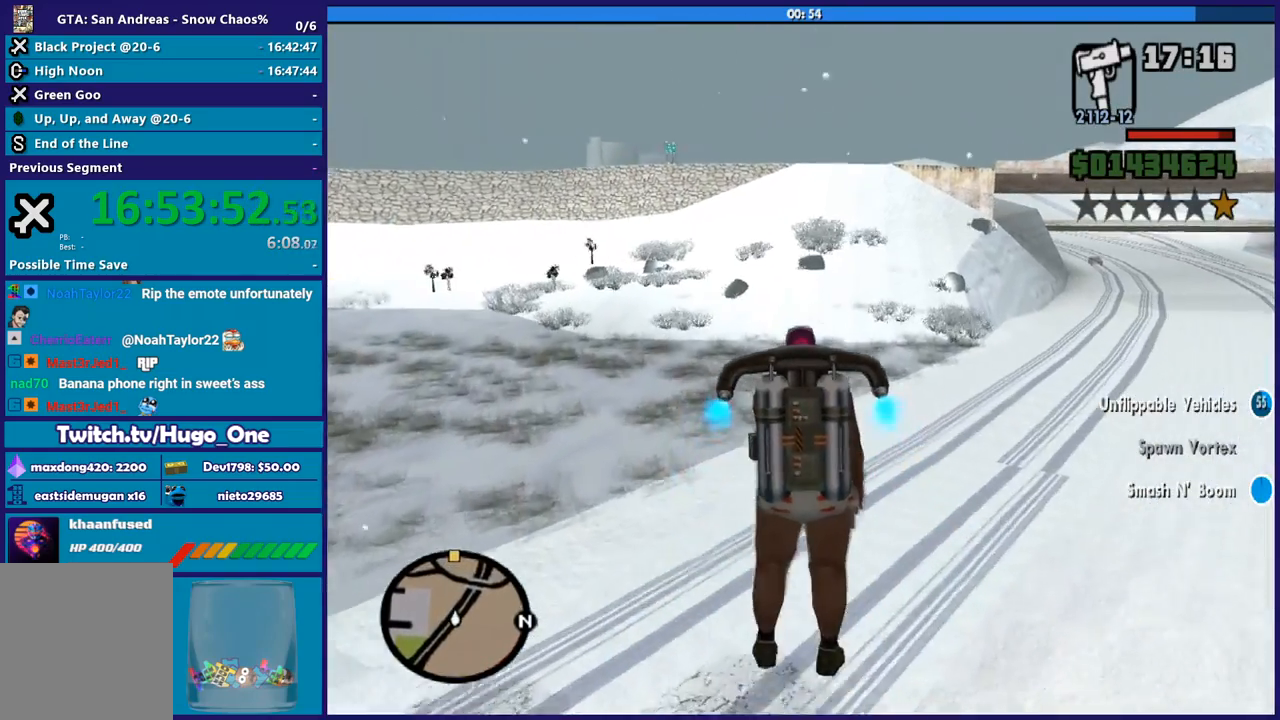
{"buttons": ["A"], "button_events": []}
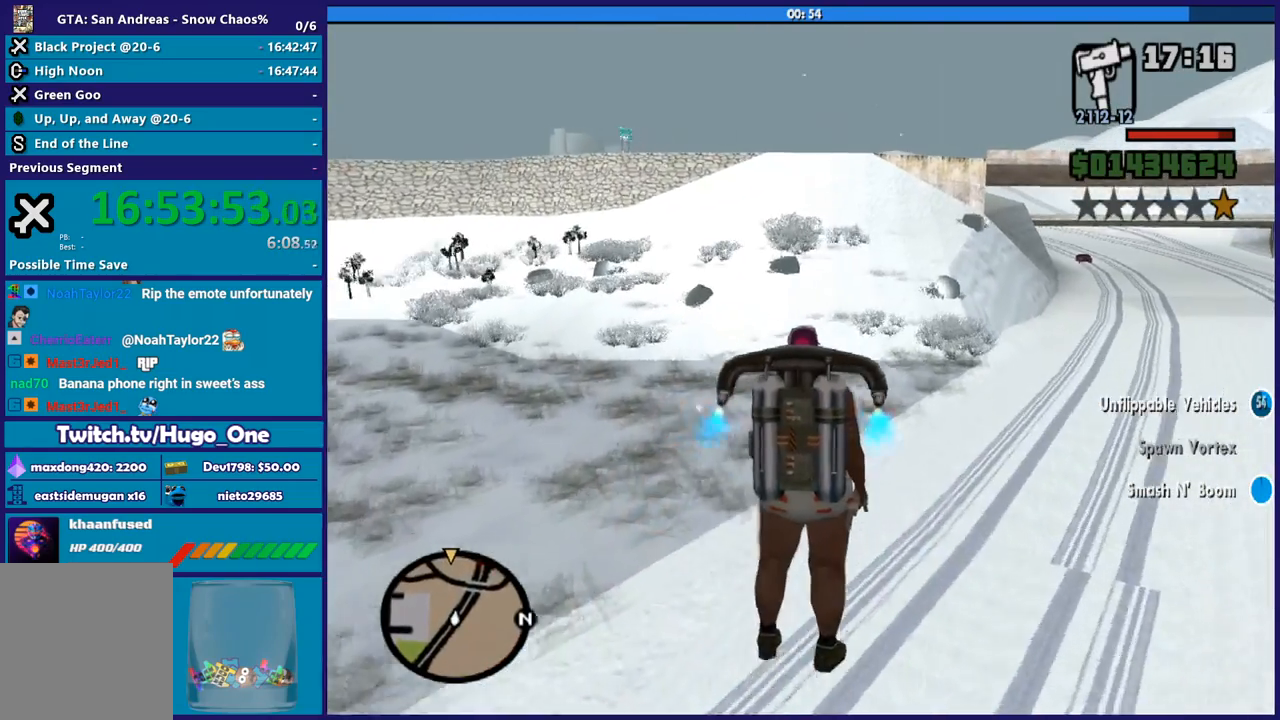
{"buttons": ["A"], "button_events": []}
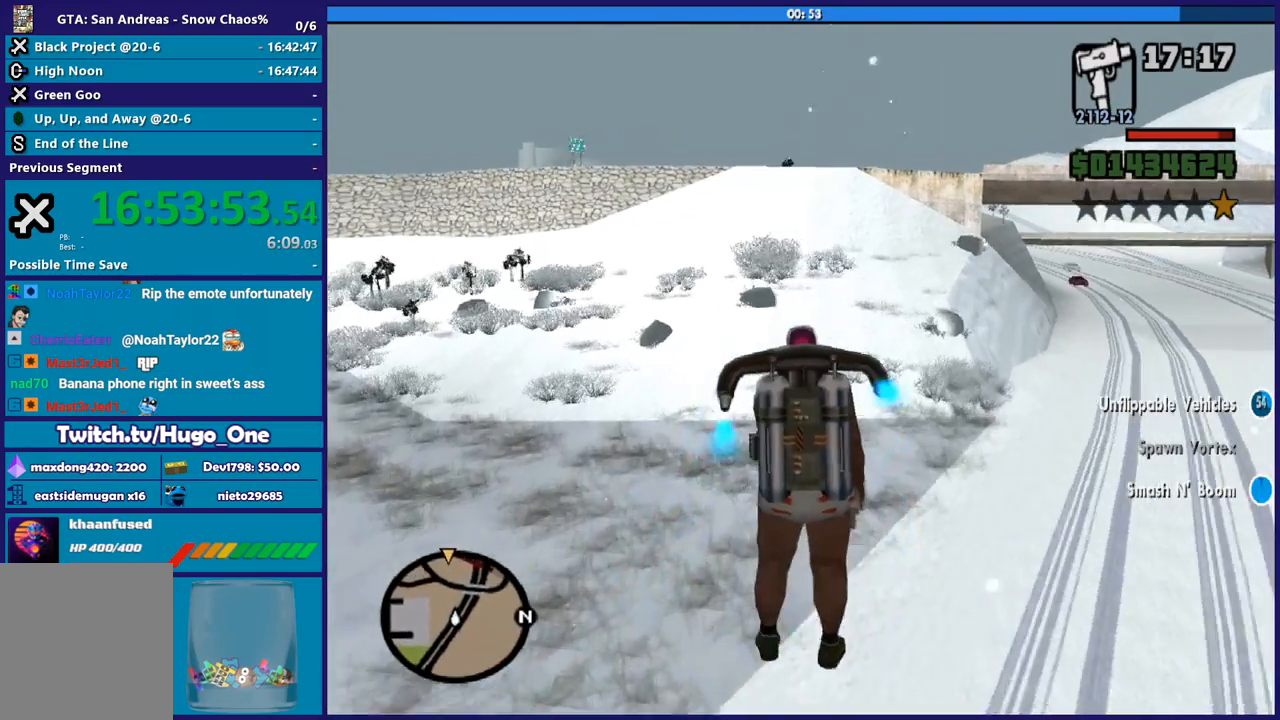
{"buttons": ["A"], "button_events": []}
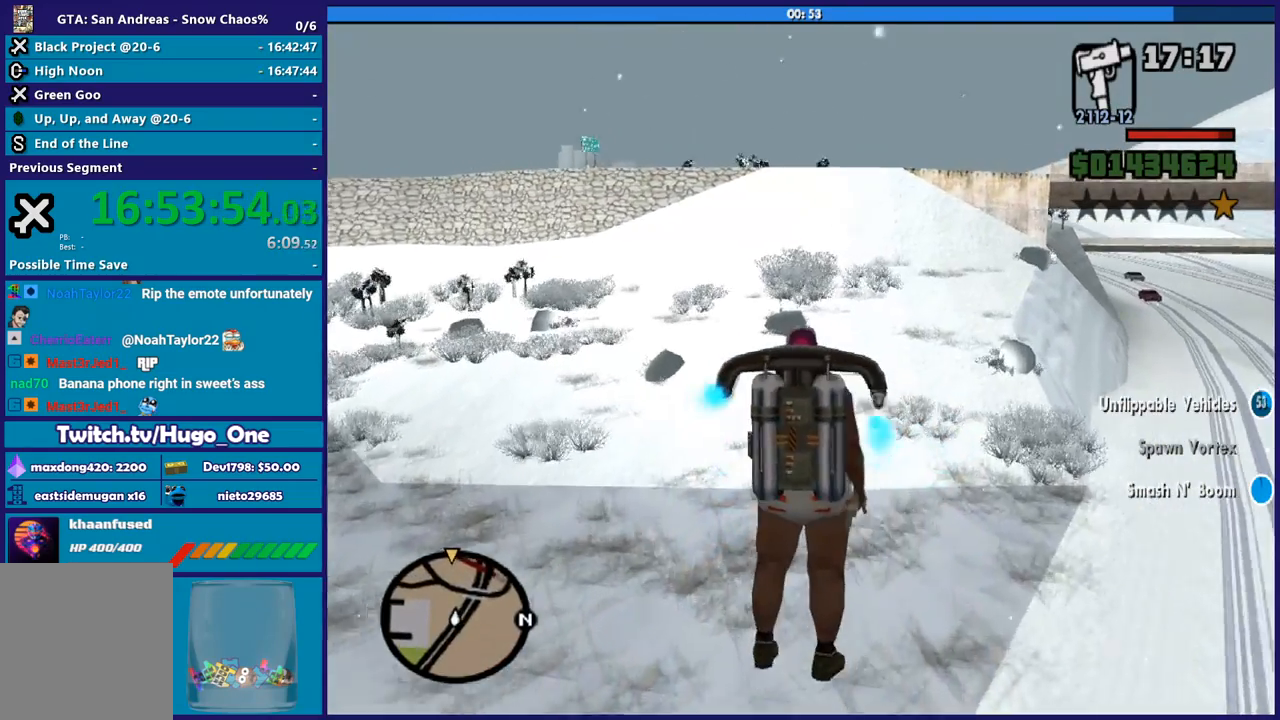
{"buttons": ["A"], "button_events": []}
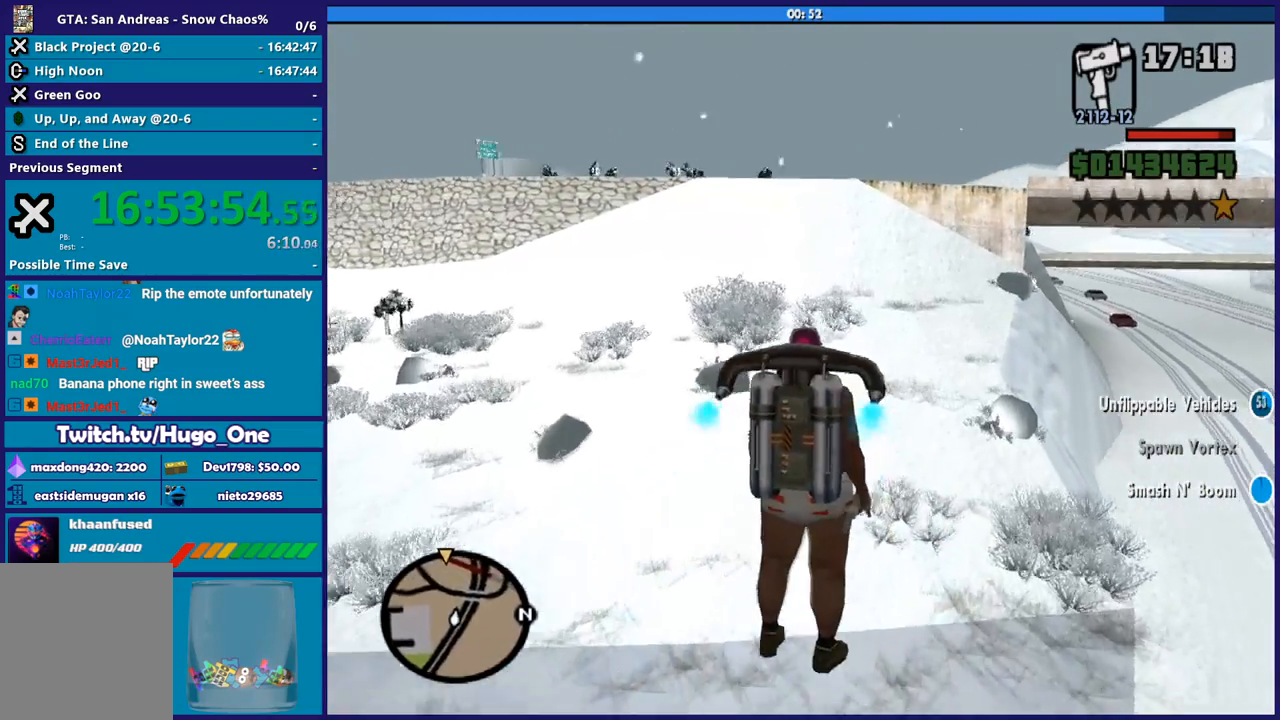
{"buttons": ["A"], "button_events": []}
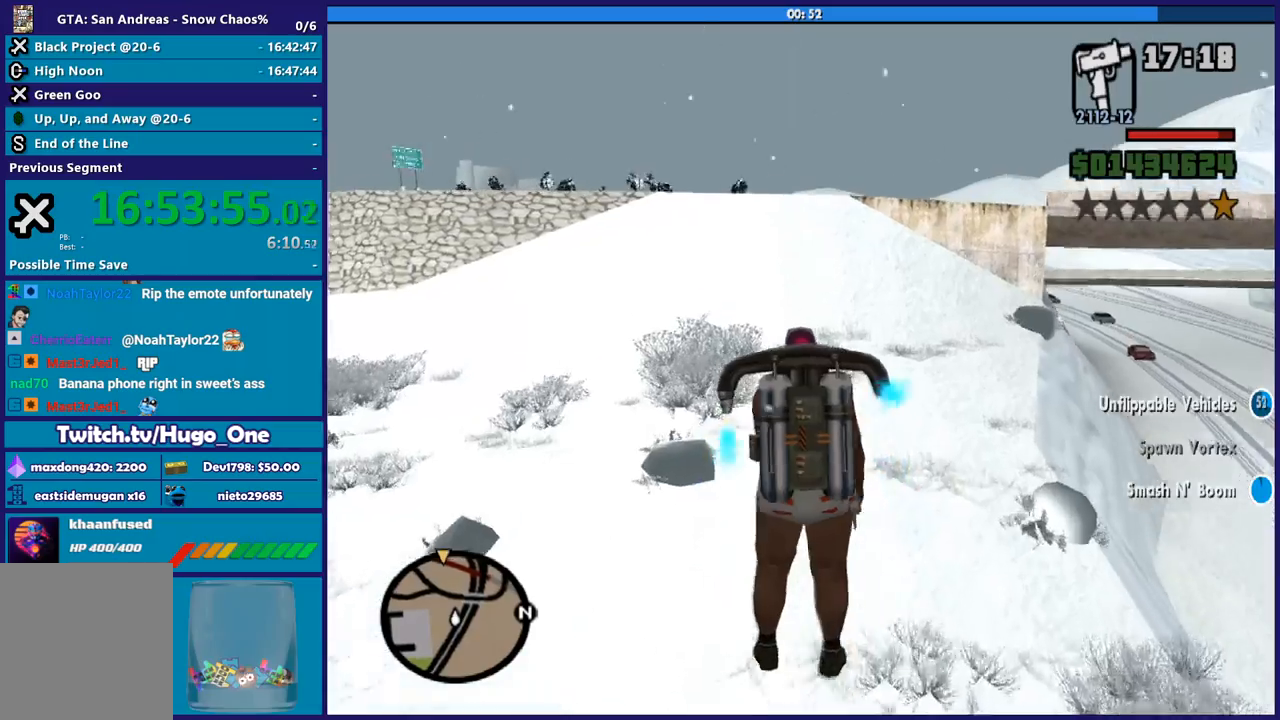
{"buttons": ["A"], "button_events": []}
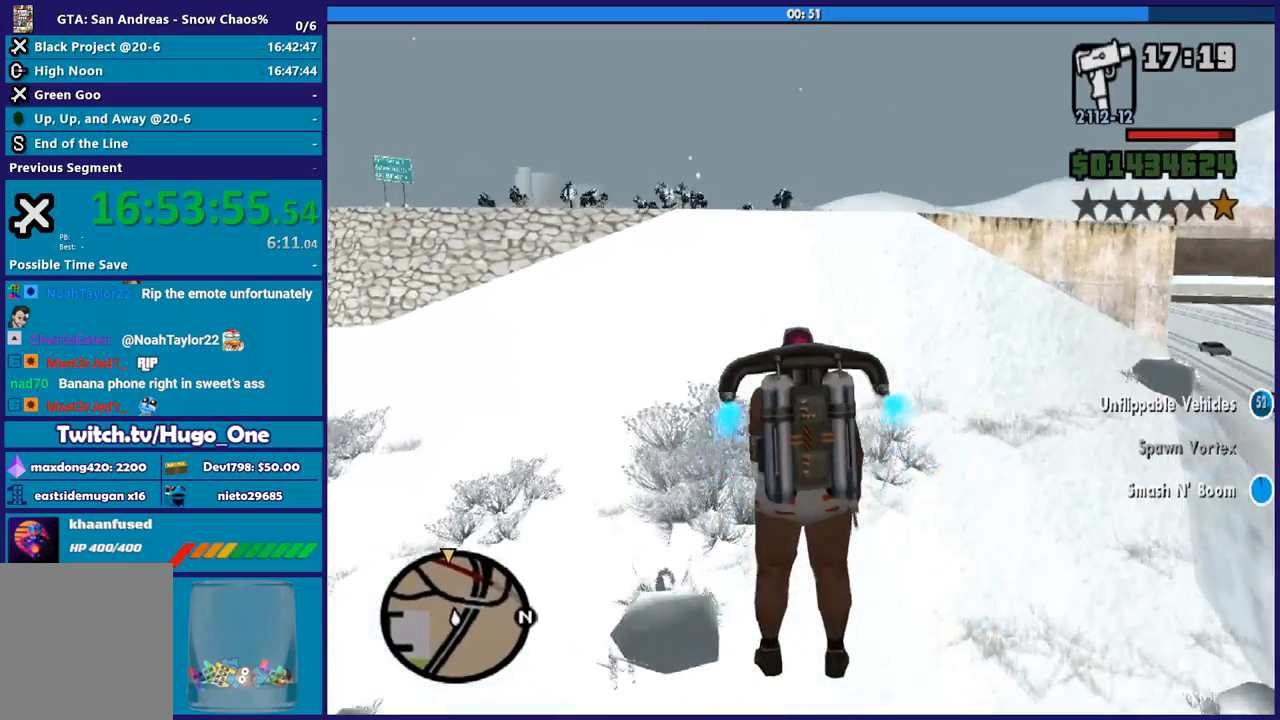
{"buttons": ["A"], "button_events": []}
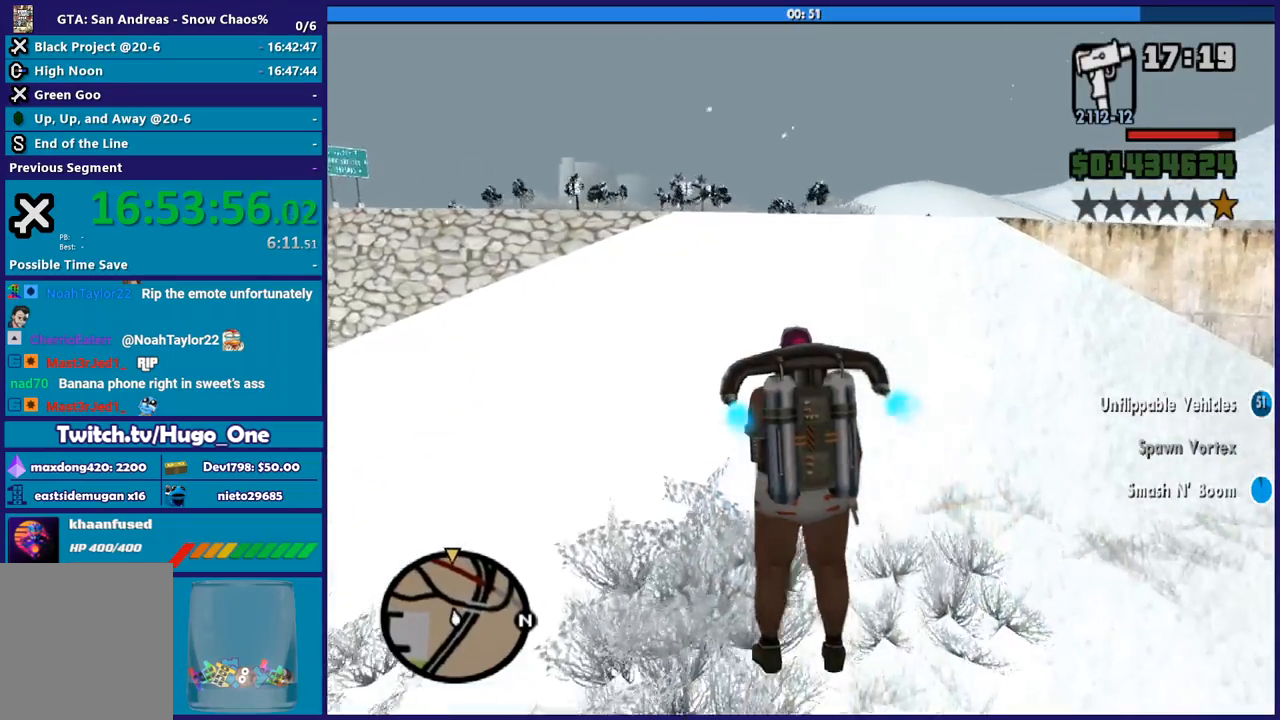
{"buttons": ["A"], "button_events": []}
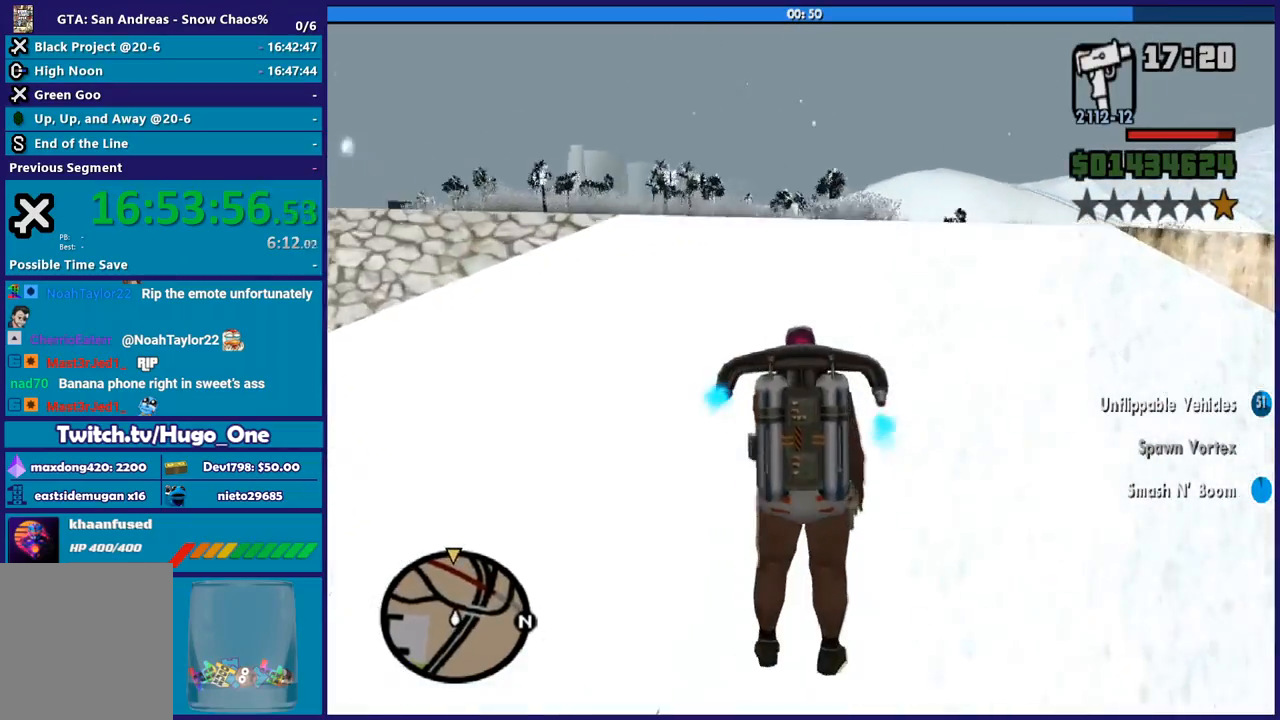
{"buttons": ["A"], "button_events": []}
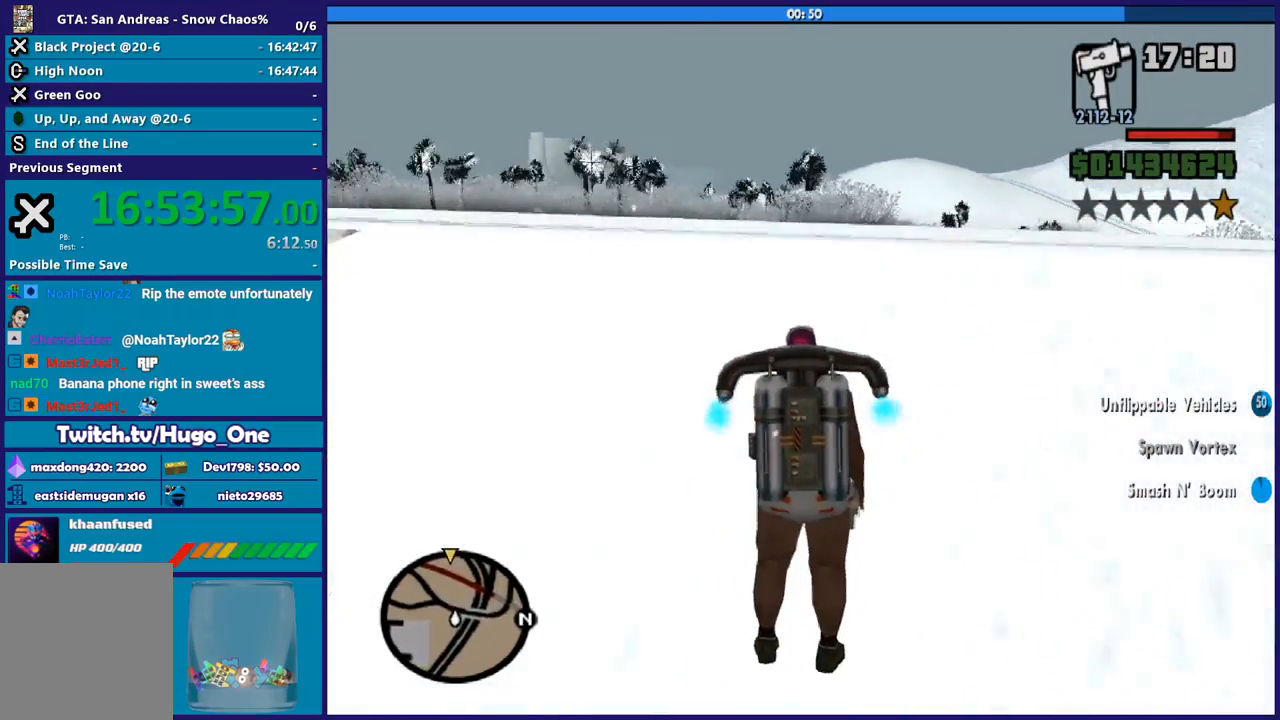
{"buttons": ["A"], "button_events": []}
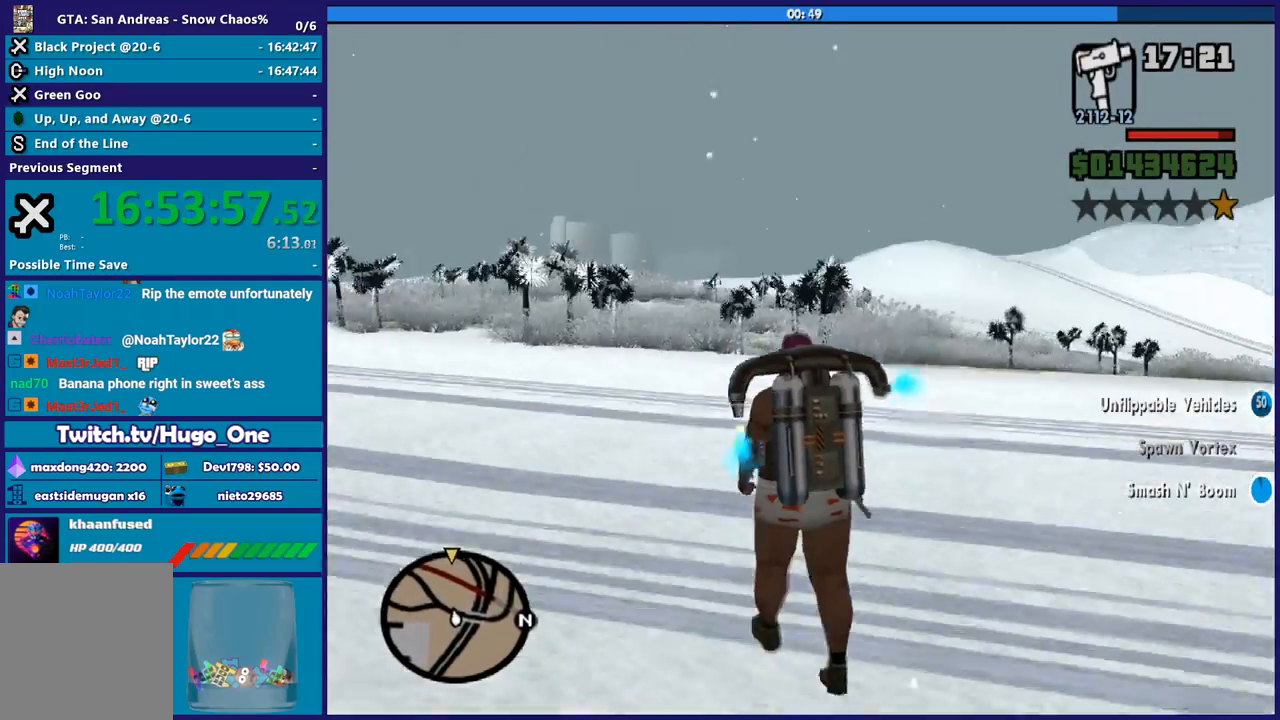
{"buttons": ["A"], "button_events": []}
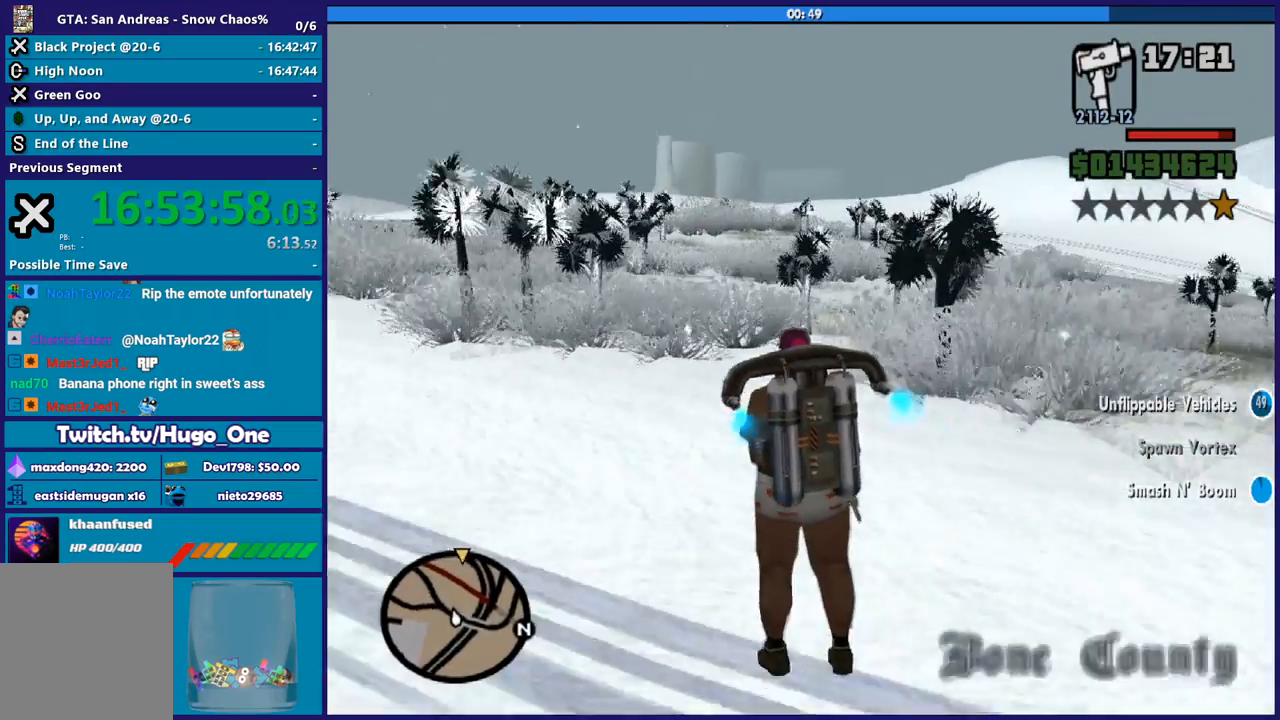
{"buttons": ["A"], "button_events": []}
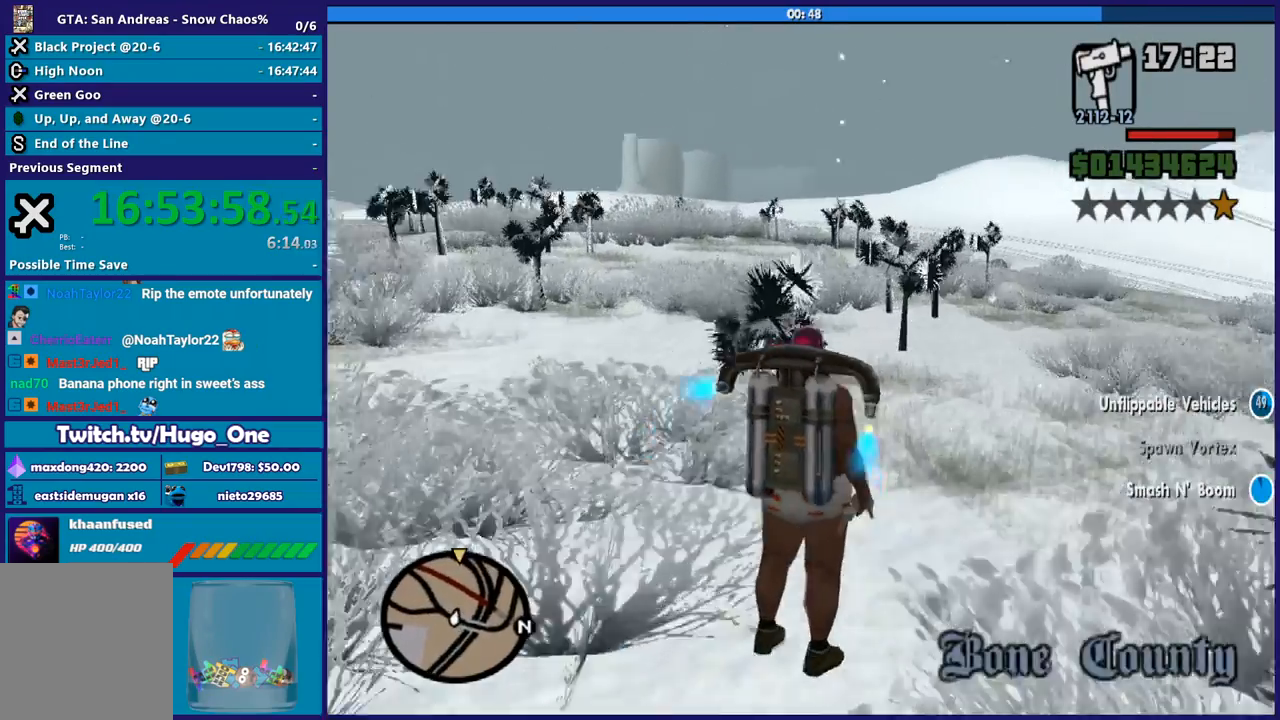
{"buttons": ["A"], "button_events": []}
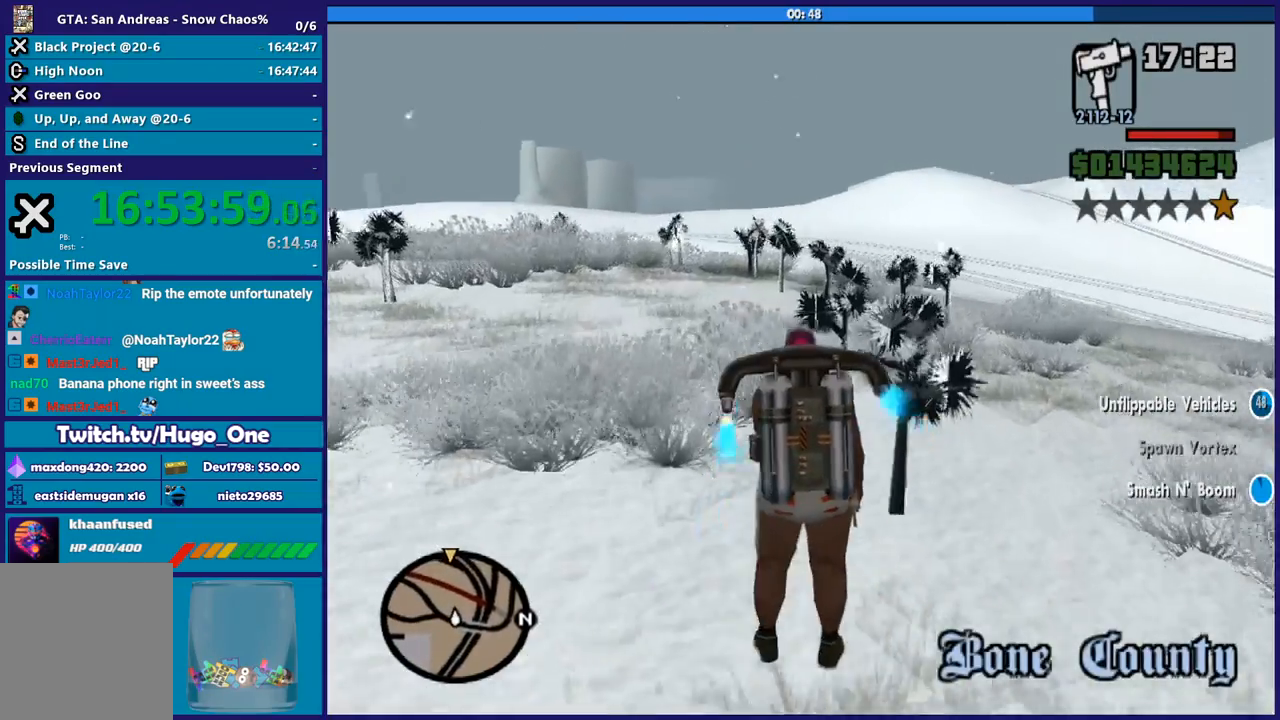
{"buttons": ["A"], "button_events": []}
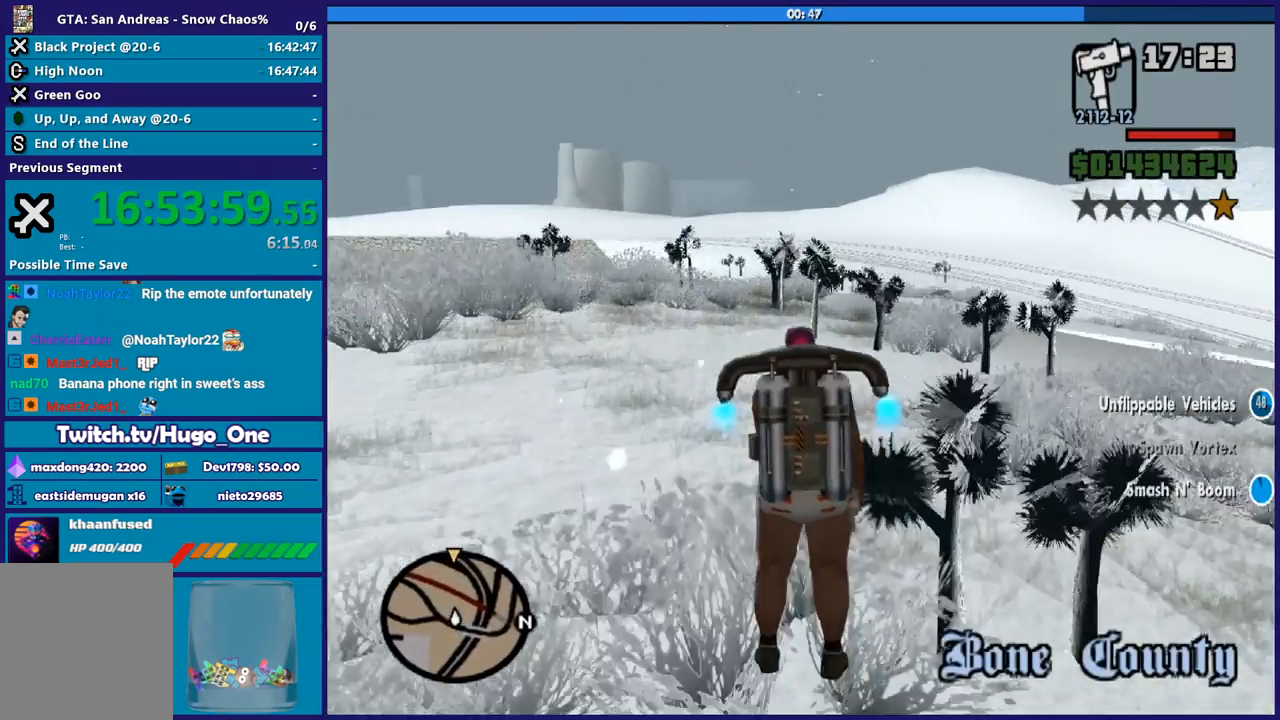
{"buttons": ["A"], "button_events": []}
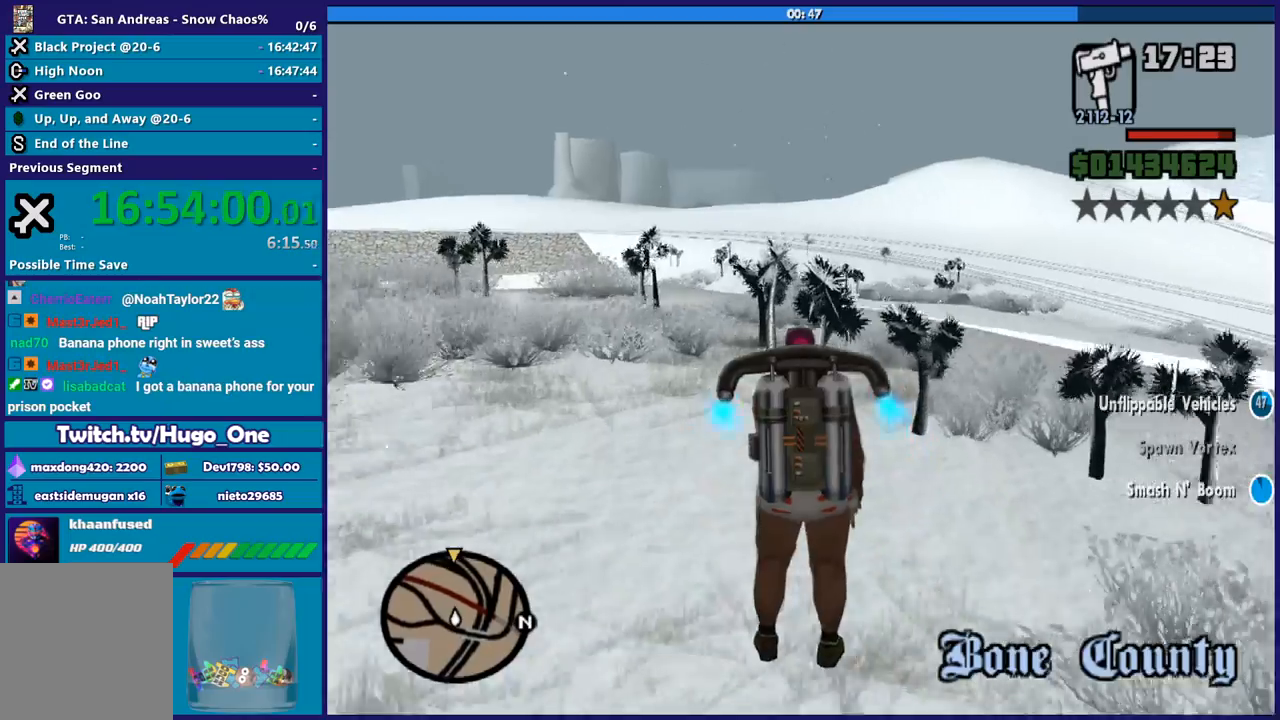
{"buttons": ["A"], "button_events": []}
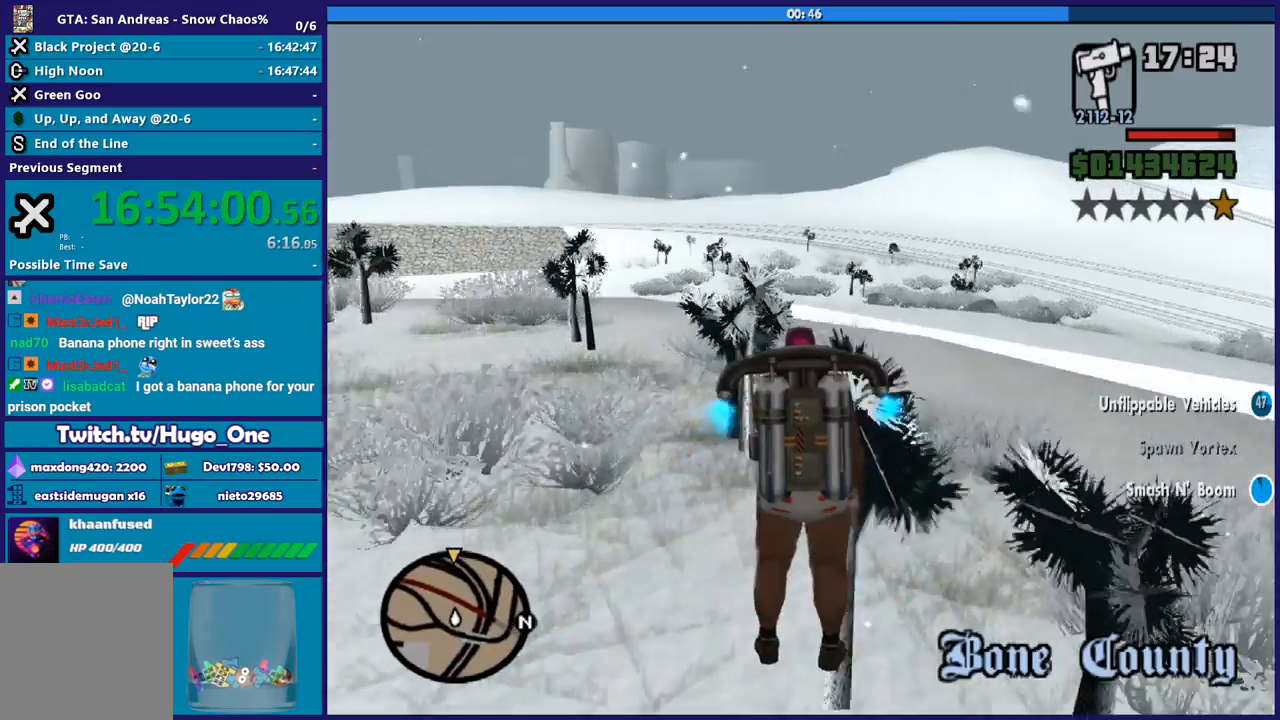
{"buttons": ["A", "X"], "button_events": [[500, "X", "down"]]}
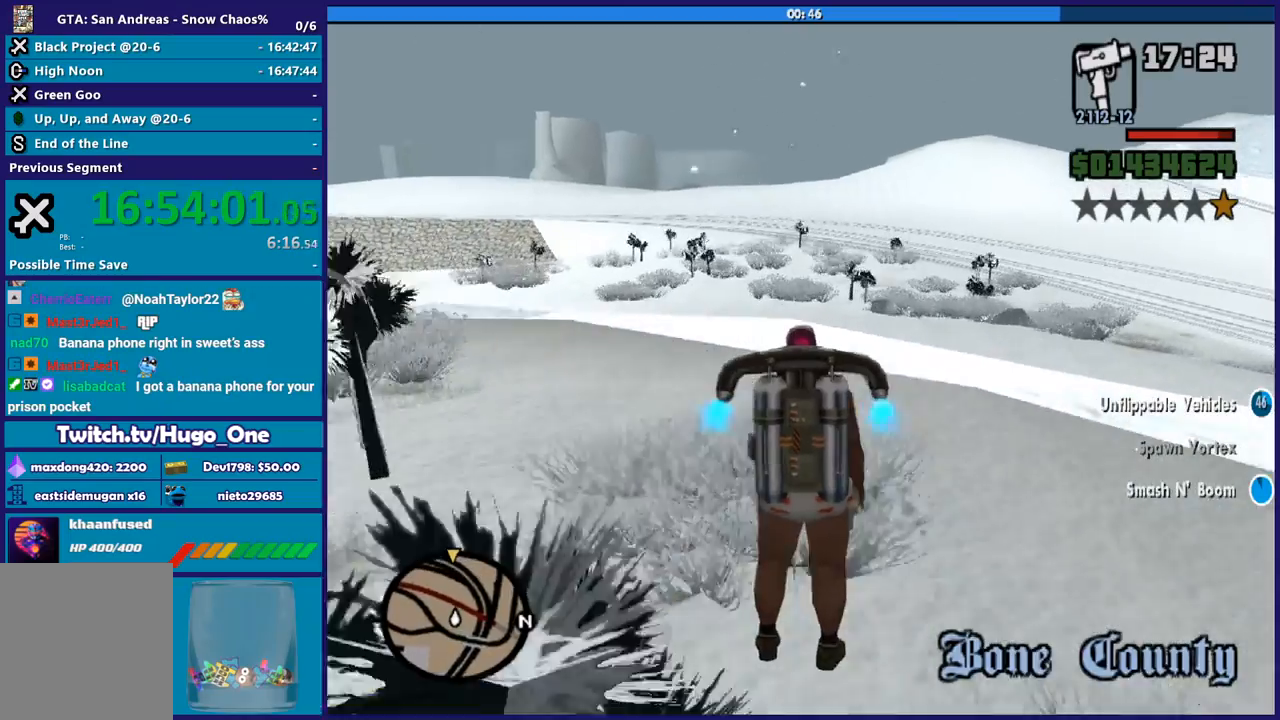
{"buttons": ["A"], "button_events": [[100, "X", "up"], [301, "X", "down"], [367, "X", "up"]]}
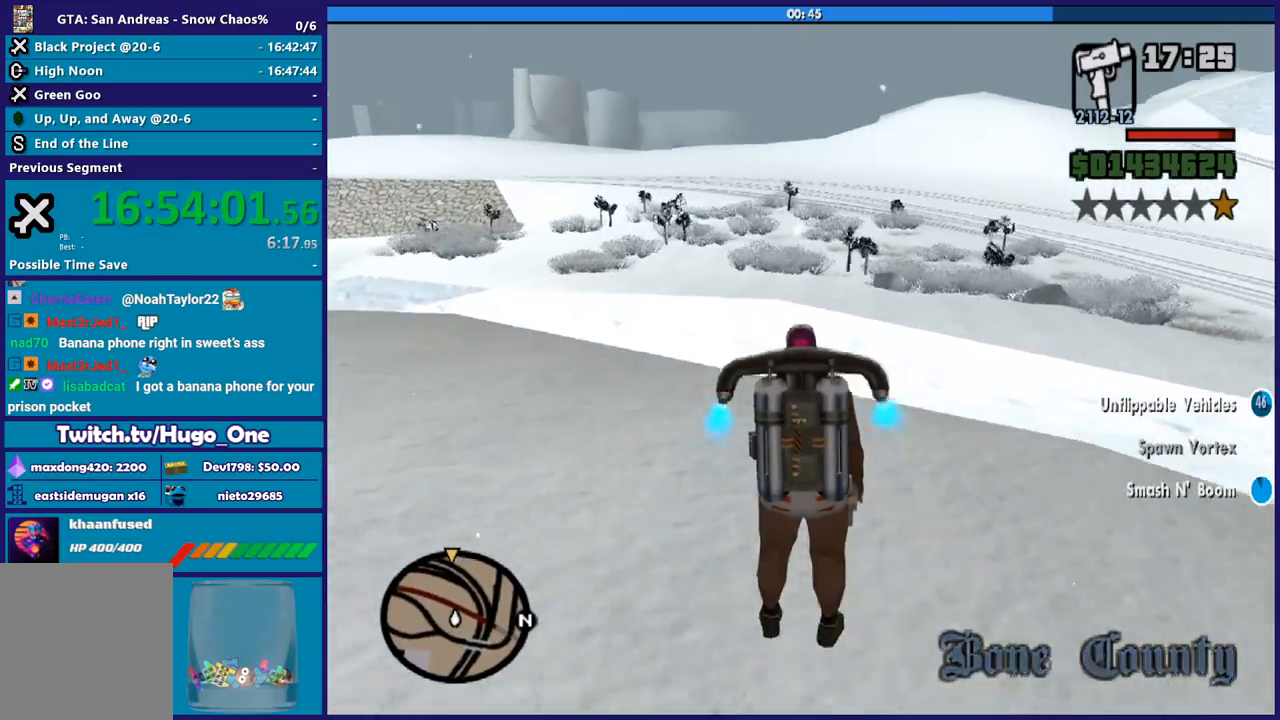
{"buttons": ["A"], "button_events": []}
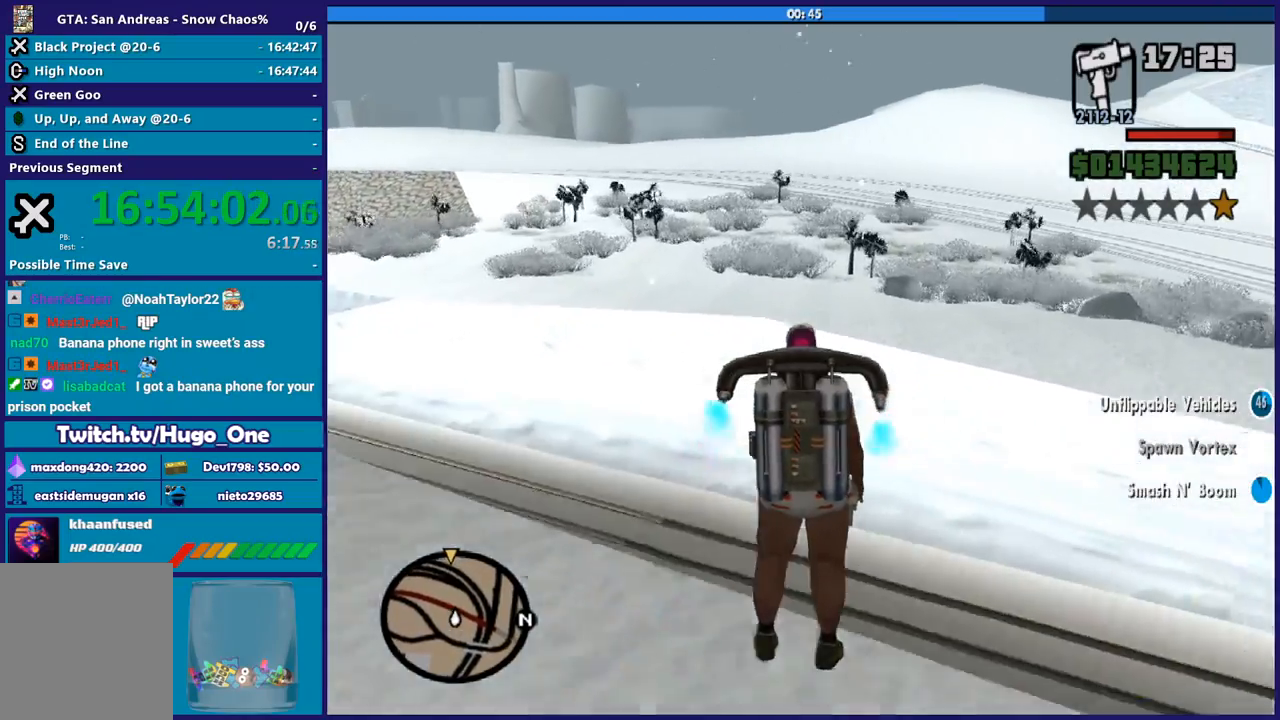
{"buttons": ["A"], "button_events": []}
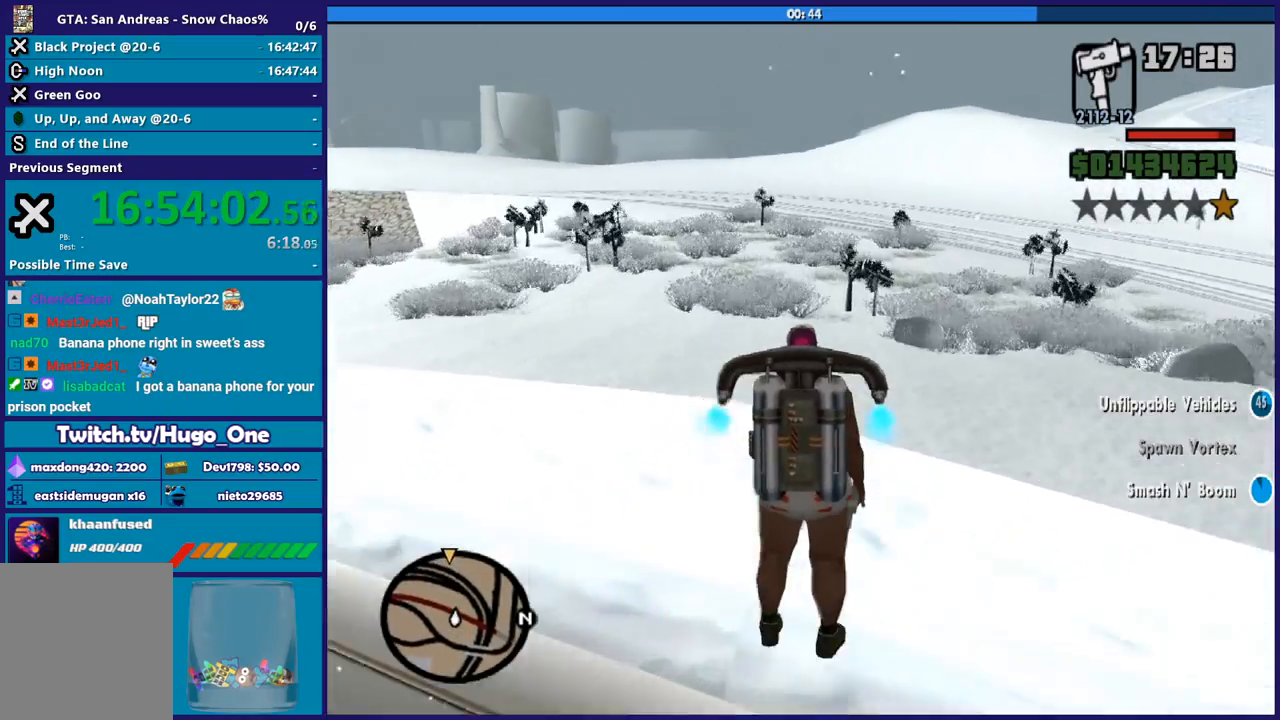
{"buttons": ["A"], "button_events": [[333, "X", "down"], [500, "X", "up"]]}
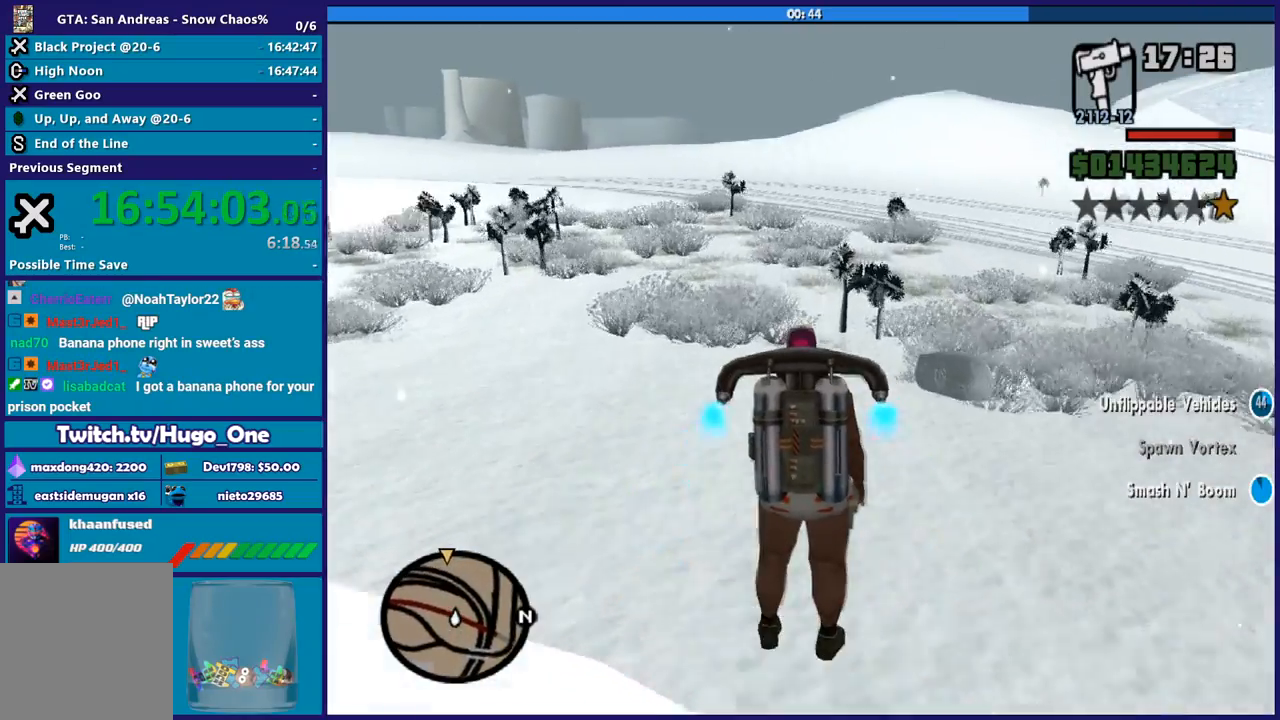
{"buttons": ["A"], "button_events": []}